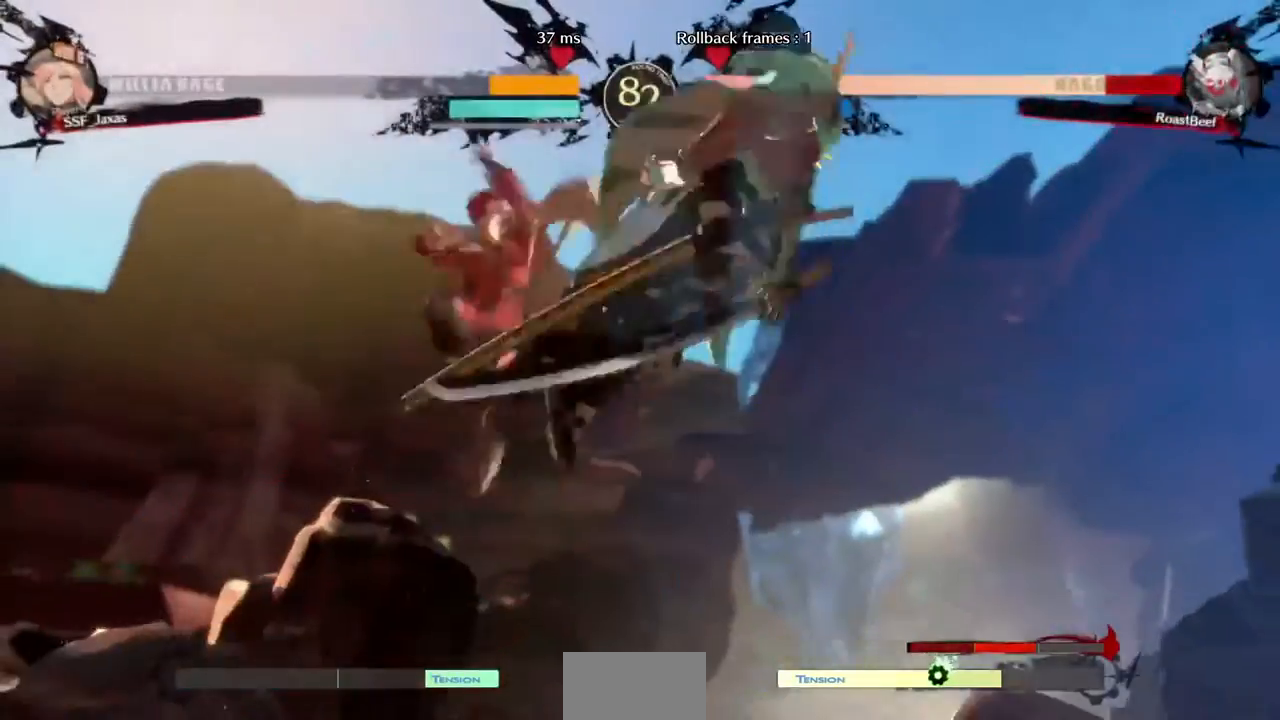
Gameplay with a controller (arcade stick); each line is a JSON object with the inputs held at the frame after it (dt_ms = milliseconds from this image to that frame). "events" lists button and stick changes between this image and that frame as [ms after this image, input, new state], when the widget could be followed in between. Not read: HOME L3 R3 SELECT START other_buttons.
{"dt_ms": 520, "buttons": ["DPAD_LEFT"], "events": [[40, "DPAD_DOWN", "down"], [120, "DPAD_RIGHT", "down"], [200, "DPAD_DOWN", "up"], [240, "R1", "down"], [320, "DPAD_LEFT", "down"], [320, "DPAD_RIGHT", "up"], [320, "R1", "up"]]}
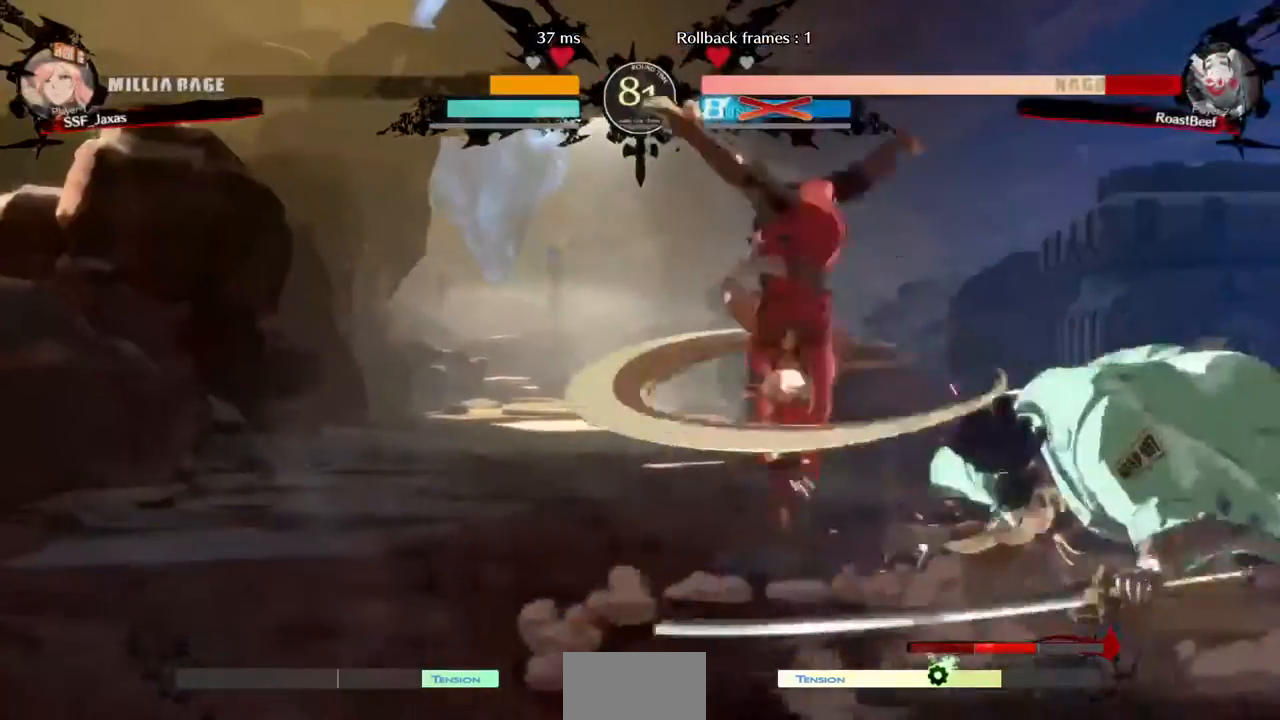
{"dt_ms": 480, "buttons": ["DPAD_LEFT"], "events": []}
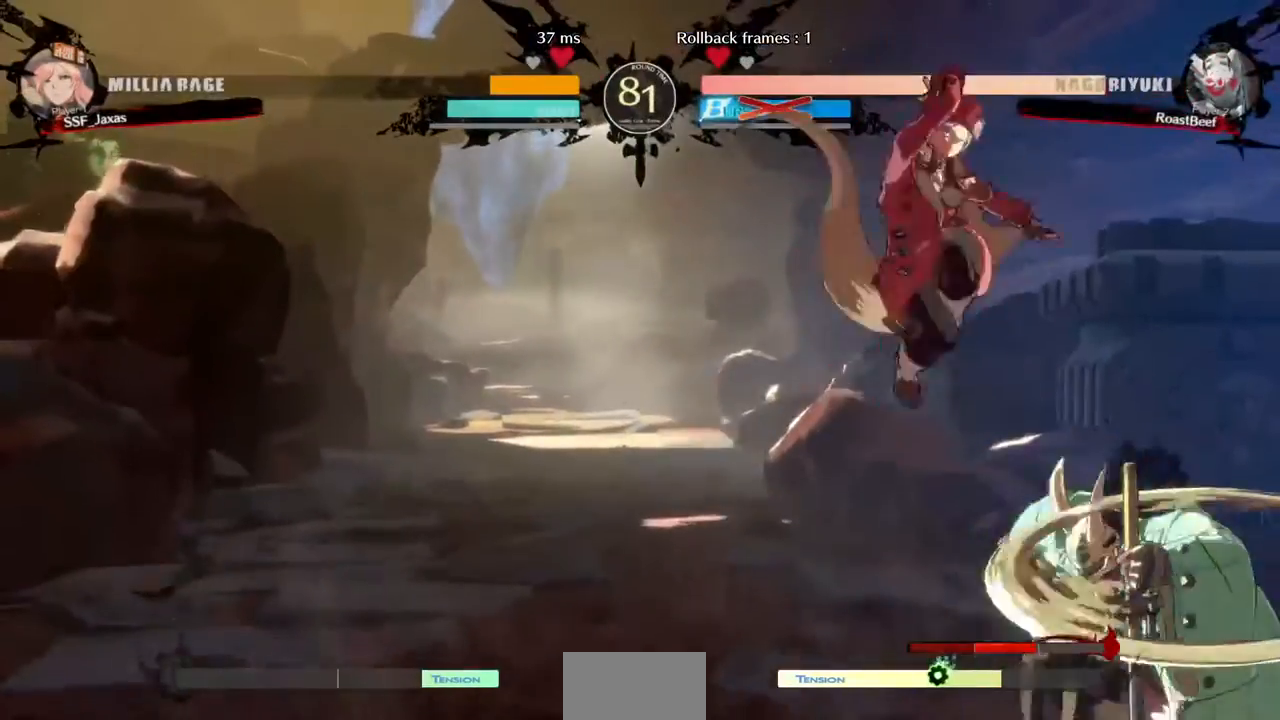
{"dt_ms": 520, "buttons": ["DPAD_LEFT"], "events": [[120, "SQUARE", "down"], [200, "DPAD_DOWN", "down"], [280, "SQUARE", "up"], [520, "DPAD_DOWN", "up"]]}
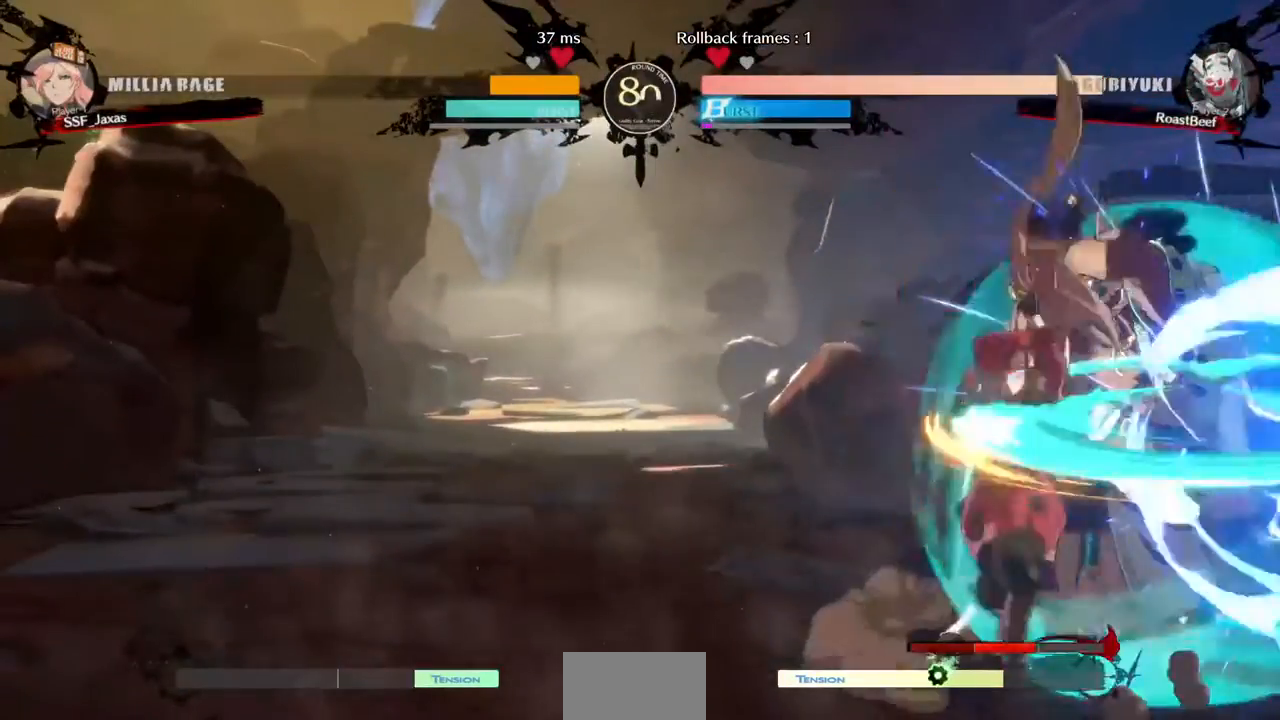
{"dt_ms": 480, "buttons": [], "events": [[40, "DPAD_LEFT", "up"], [40, "DPAD_RIGHT", "down"], [280, "TRIANGLE", "down"], [320, "DPAD_RIGHT", "up"], [400, "TRIANGLE", "up"]]}
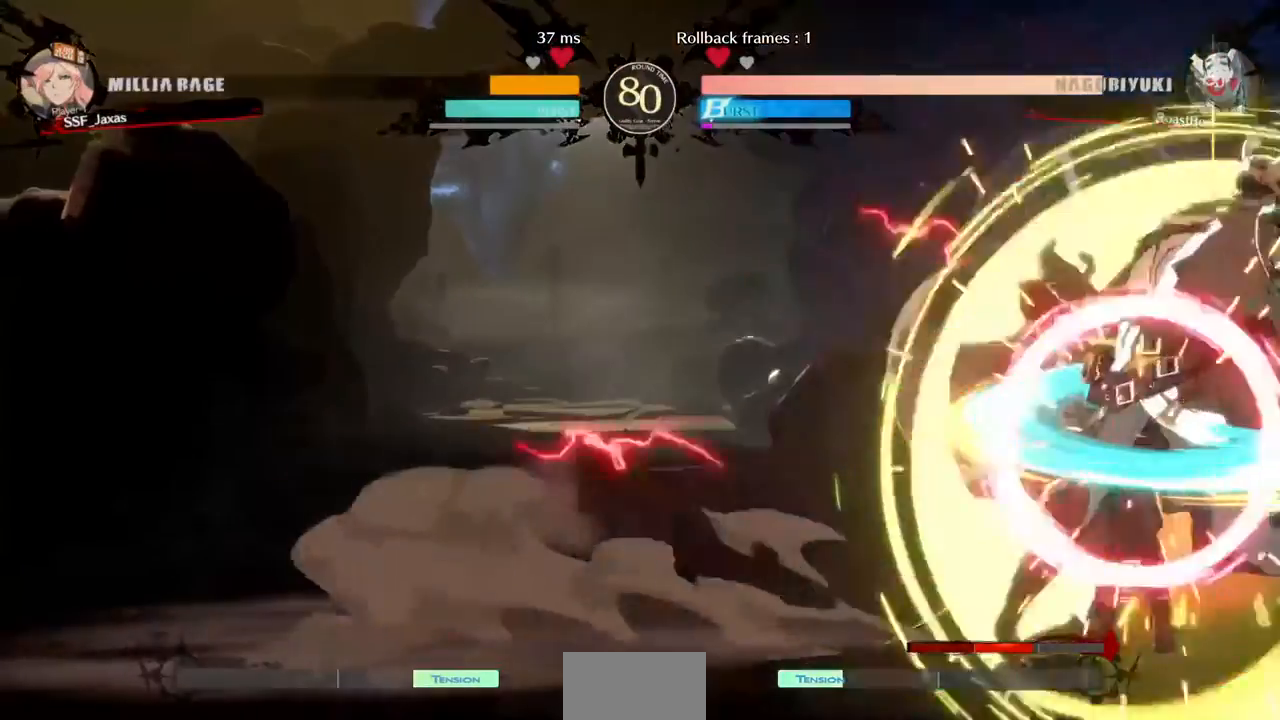
{"dt_ms": 520, "buttons": ["R2", "DPAD_RIGHT"], "events": [[40, "DPAD_LEFT", "down"], [80, "DPAD_DOWN", "down"], [240, "DPAD_DOWN", "up"], [360, "DPAD_LEFT", "up"], [360, "DPAD_RIGHT", "down"], [360, "R2", "down"], [440, "R2", "up"], [520, "R2", "down"]]}
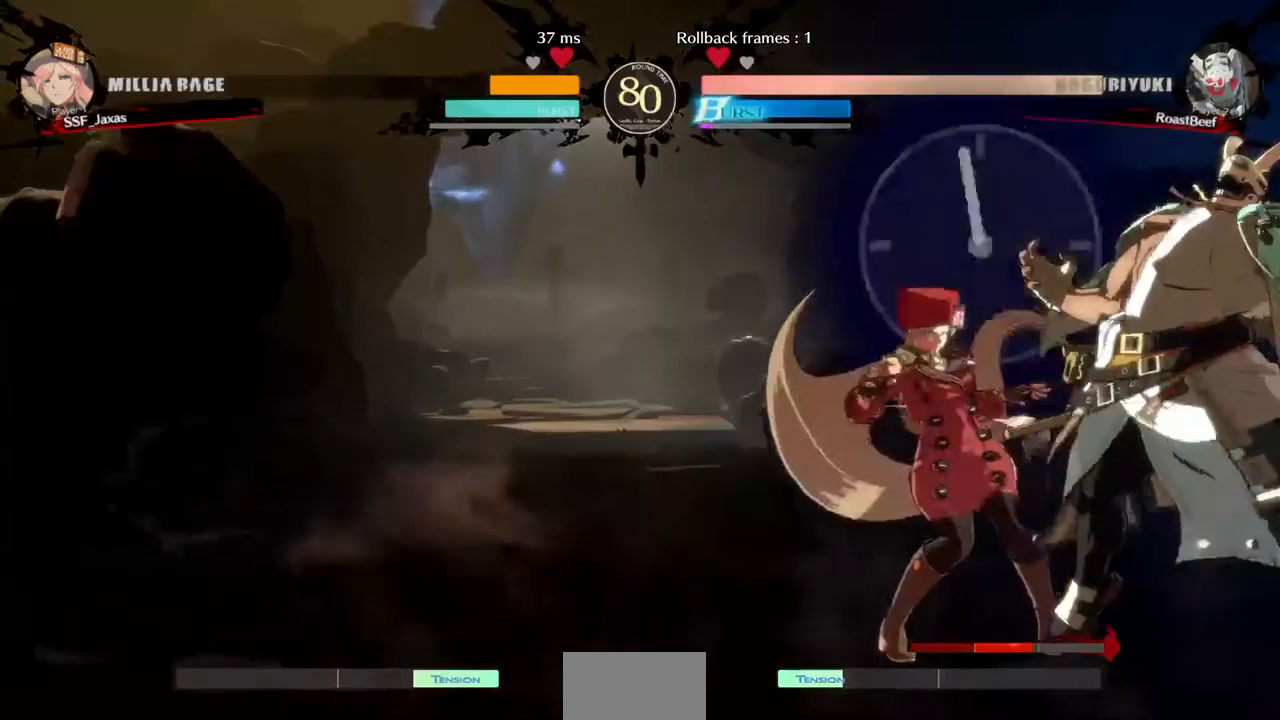
{"dt_ms": 480, "buttons": ["DPAD_RIGHT"], "events": [[80, "R2", "up"], [360, "R2", "down"], [440, "R2", "up"]]}
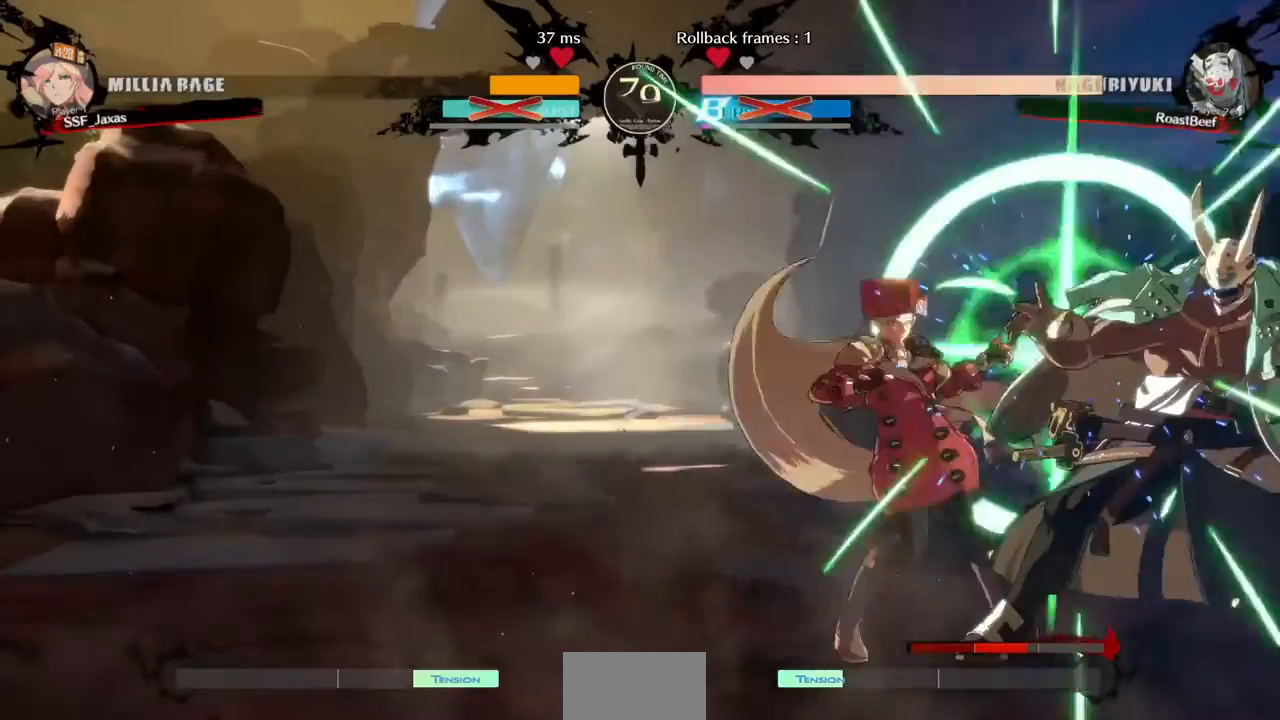
{"dt_ms": 520, "buttons": ["TRIANGLE"], "events": [[40, "R2", "down"], [240, "R2", "up"], [360, "DPAD_RIGHT", "up"], [520, "TRIANGLE", "down"]]}
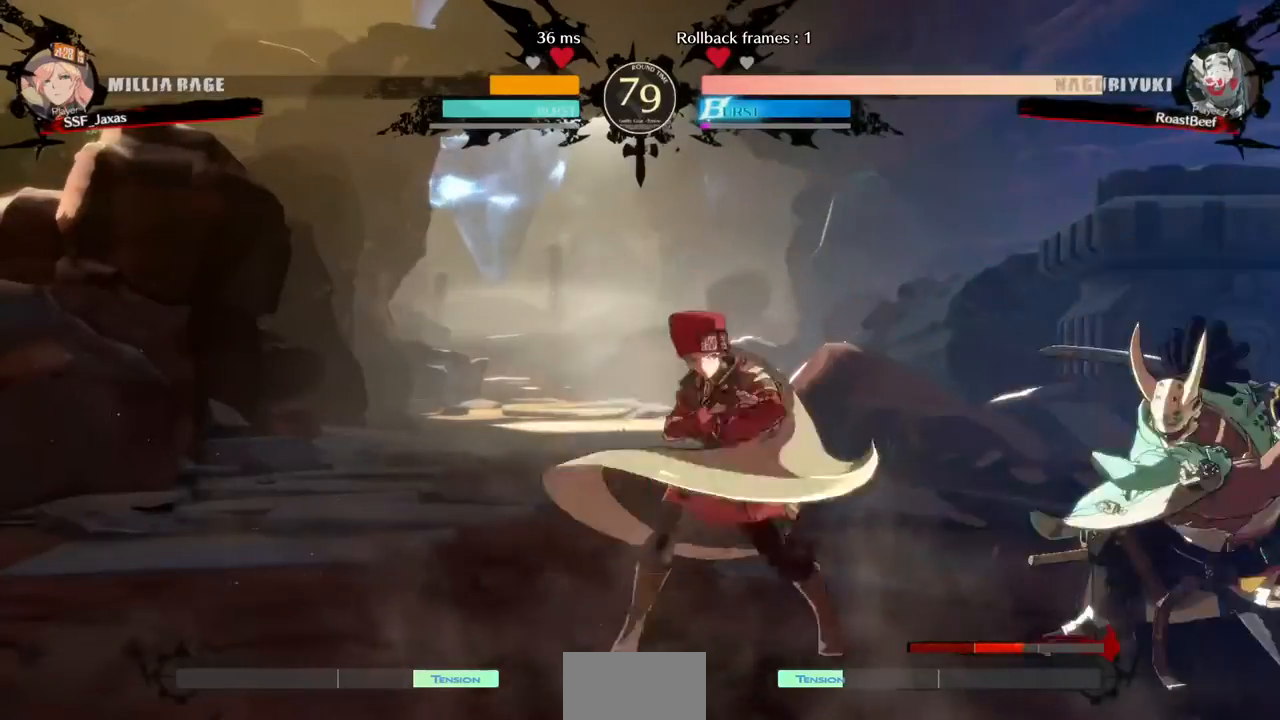
{"dt_ms": 480, "buttons": ["R1"], "events": [[120, "TRIANGLE", "up"], [320, "R1", "down"]]}
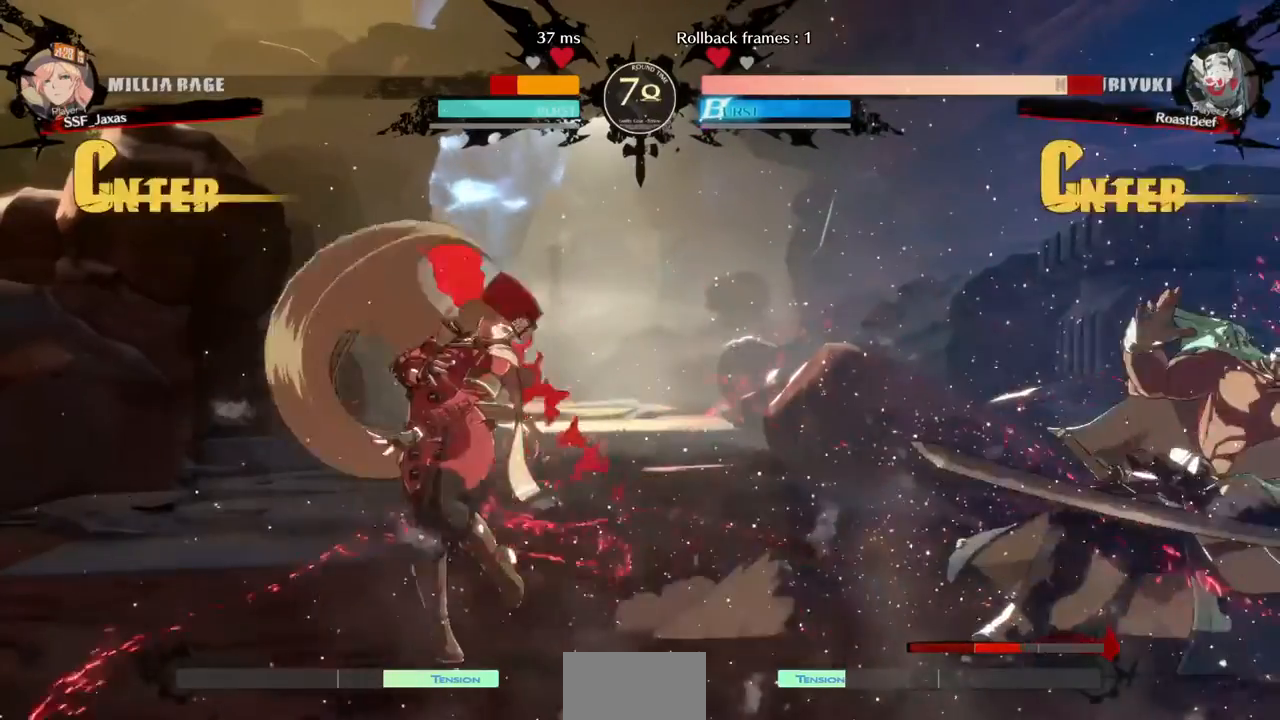
{"dt_ms": 520, "buttons": [], "events": [[120, "R1", "up"], [320, "DPAD_RIGHT", "down"], [320, "DPAD_UP", "down"], [440, "DPAD_RIGHT", "up"], [440, "DPAD_UP", "up"], [440, "L1", "down"], [520, "L1", "up"]]}
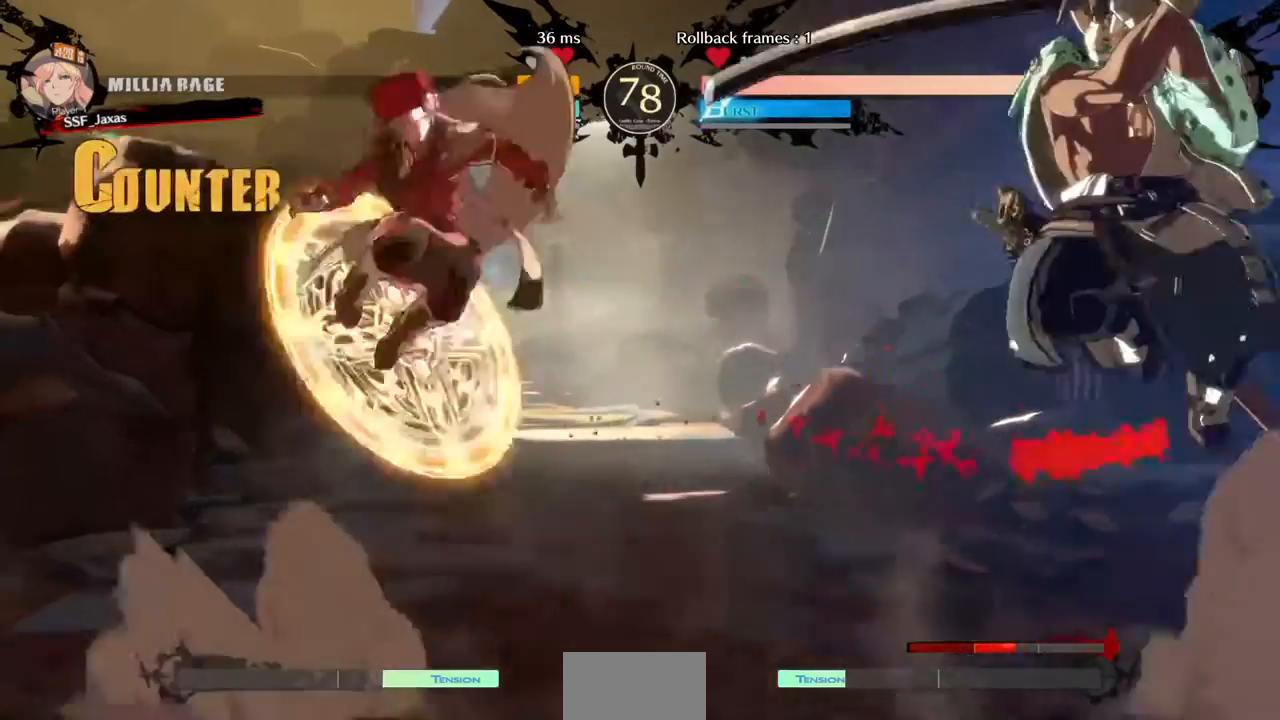
{"dt_ms": 480, "buttons": [], "events": [[80, "DPAD_LEFT", "down"], [200, "TRIANGLE", "down"], [240, "DPAD_LEFT", "up"], [280, "TRIANGLE", "up"]]}
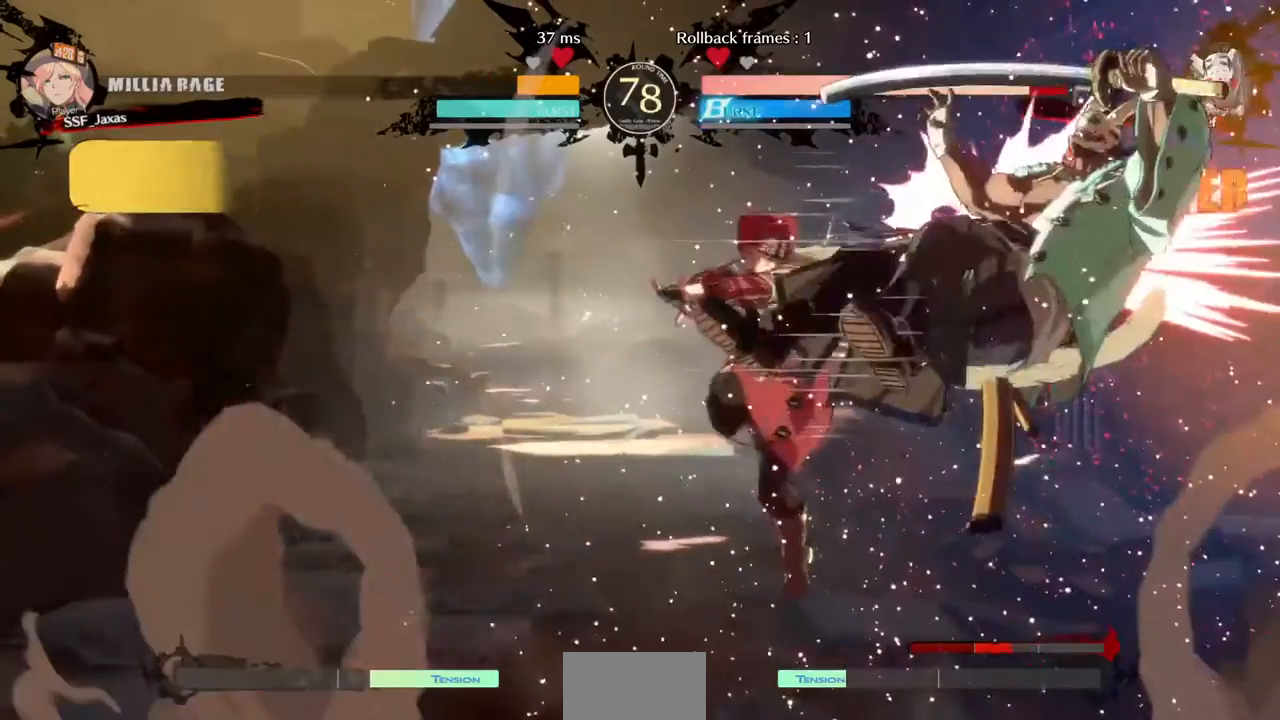
{"dt_ms": 520, "buttons": [], "events": [[440, "DPAD_RIGHT", "down"], [520, "DPAD_RIGHT", "up"]]}
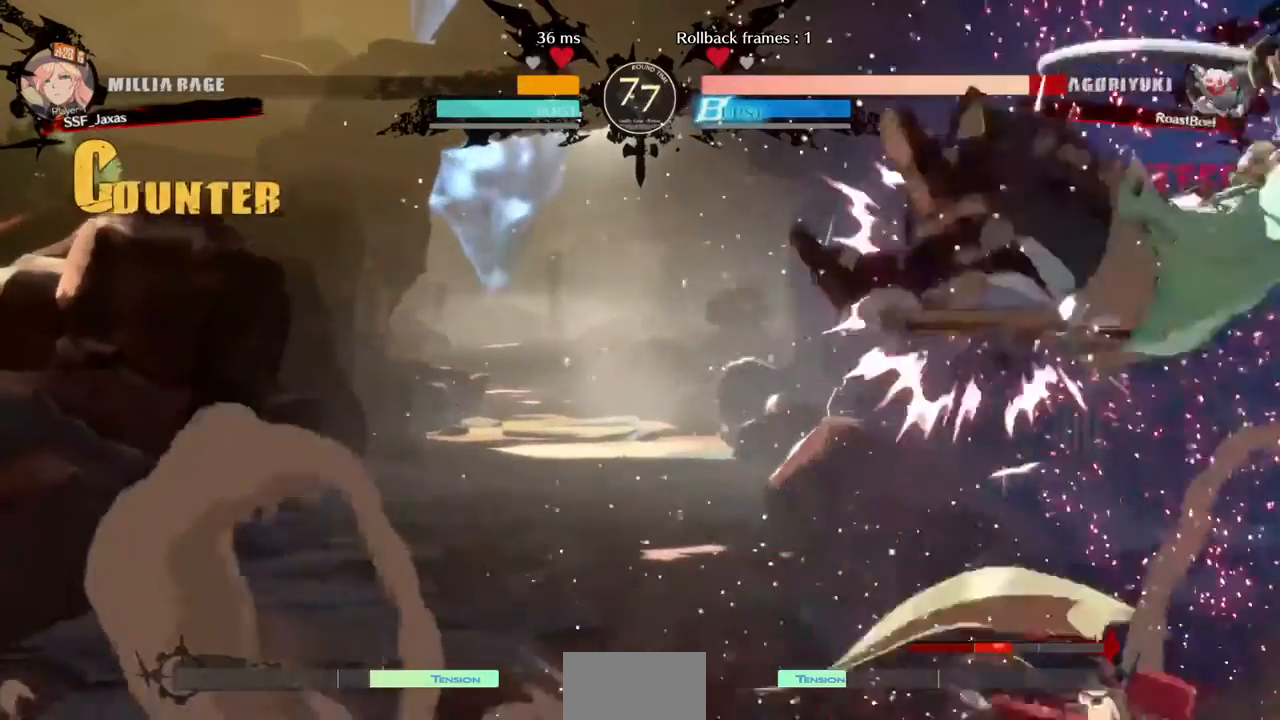
{"dt_ms": 480, "buttons": [], "events": [[80, "TRIANGLE", "down"], [200, "TRIANGLE", "up"]]}
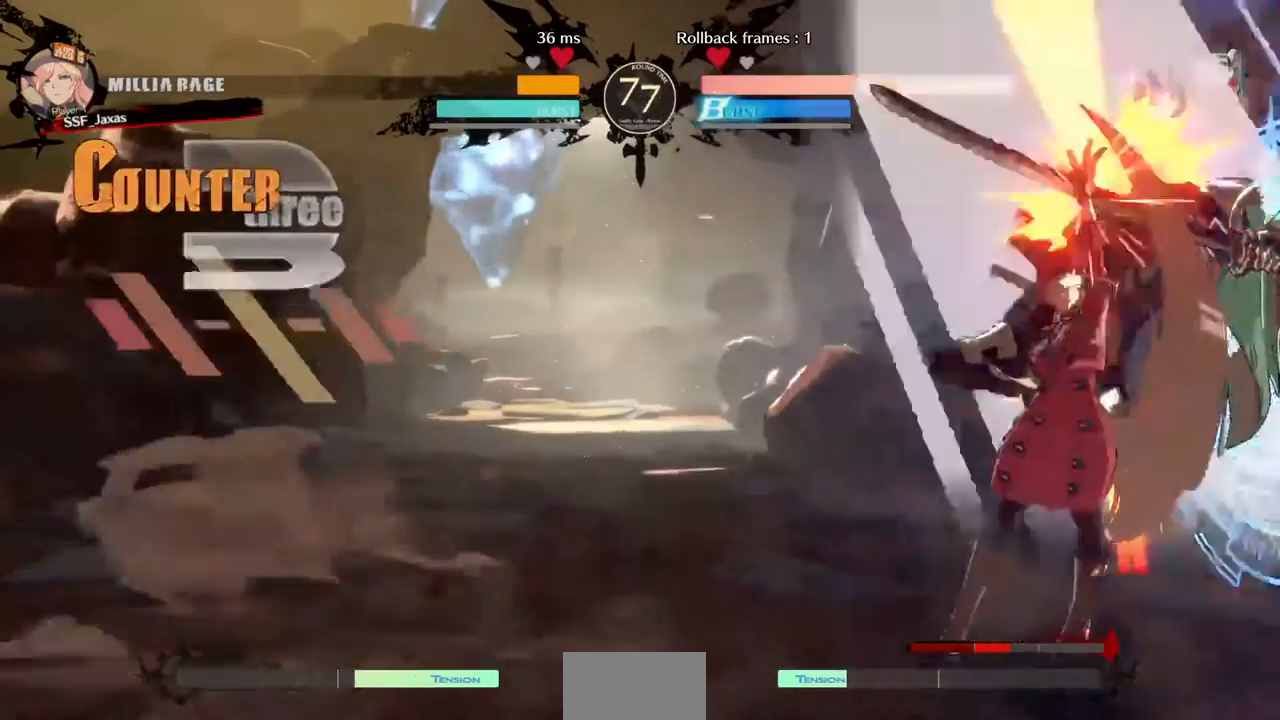
{"dt_ms": 520, "buttons": ["DPAD_RIGHT"], "events": [[40, "DPAD_DOWN", "down"], [120, "R1", "down"], [240, "DPAD_DOWN", "up"], [360, "R1", "up"], [400, "DPAD_DOWN", "down"], [440, "DPAD_RIGHT", "down"], [520, "DPAD_DOWN", "up"]]}
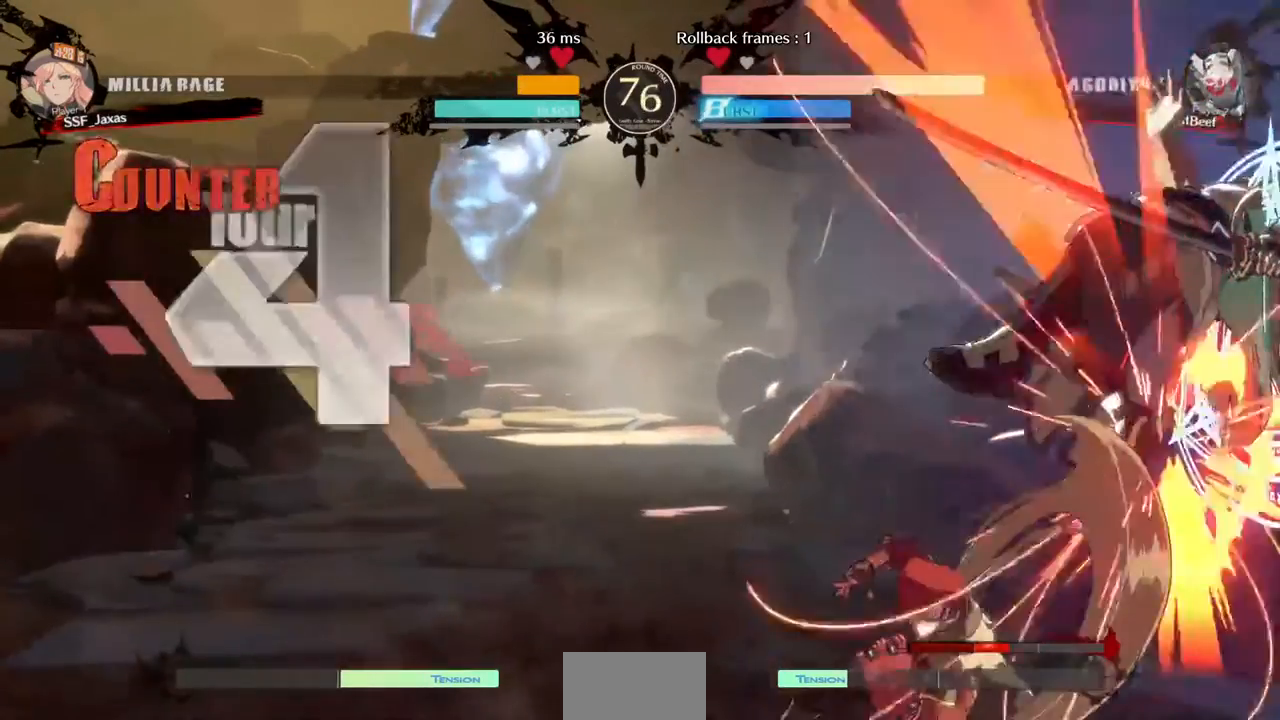
{"dt_ms": 480, "buttons": ["DPAD_RIGHT"], "events": [[40, "TRIANGLE", "down"], [160, "TRIANGLE", "up"]]}
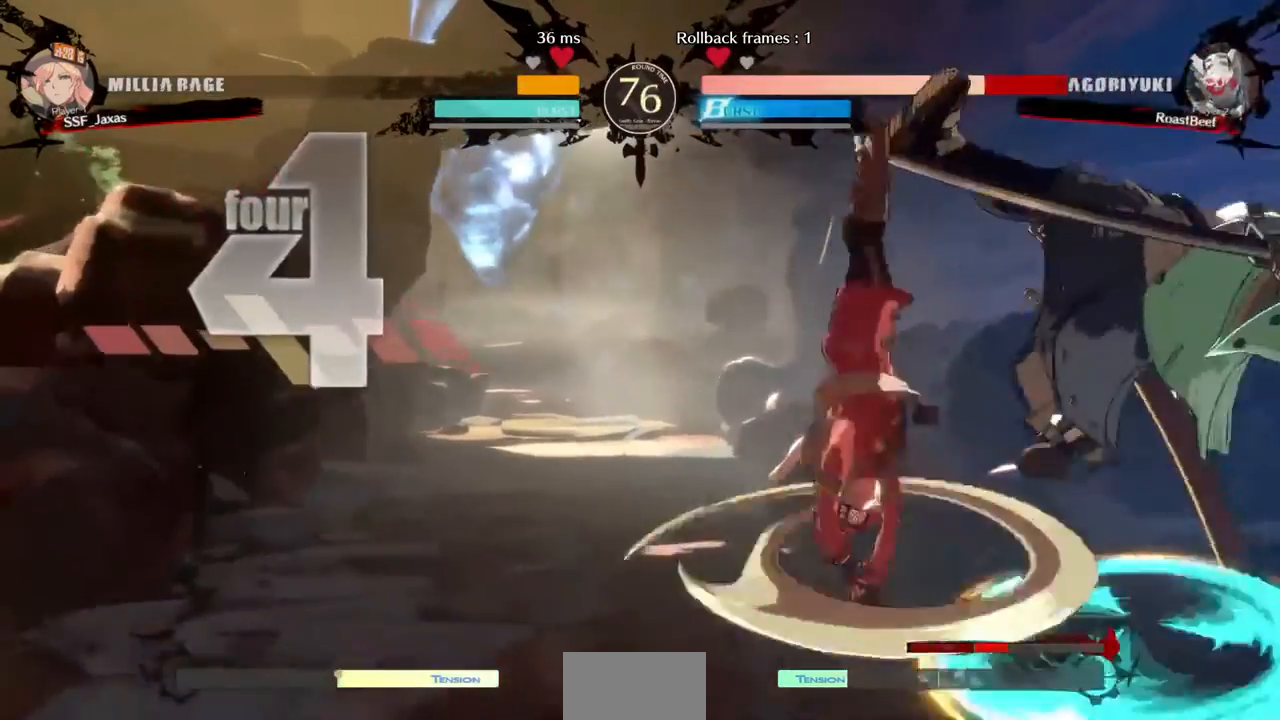
{"dt_ms": 520, "buttons": ["TRIANGLE"], "events": [[360, "DPAD_RIGHT", "up"], [520, "TRIANGLE", "down"]]}
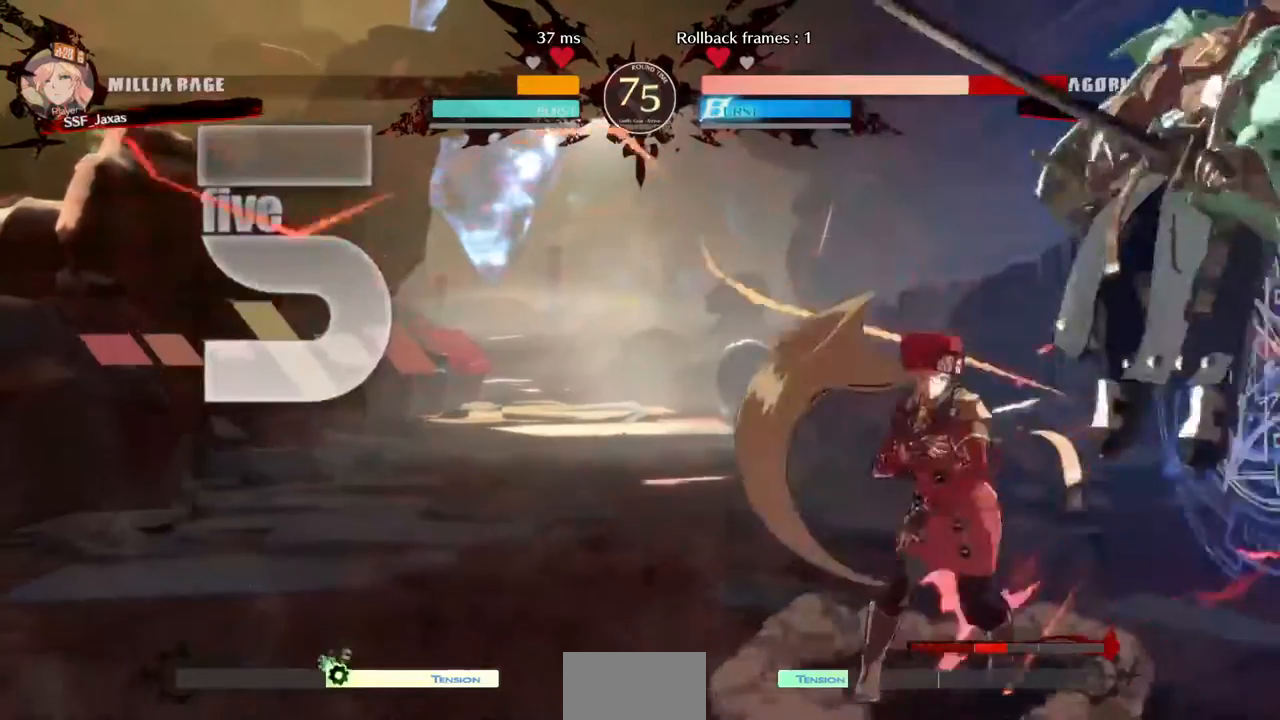
{"dt_ms": 480, "buttons": ["DPAD_RIGHT"], "events": [[120, "TRIANGLE", "up"], [400, "DPAD_RIGHT", "down"]]}
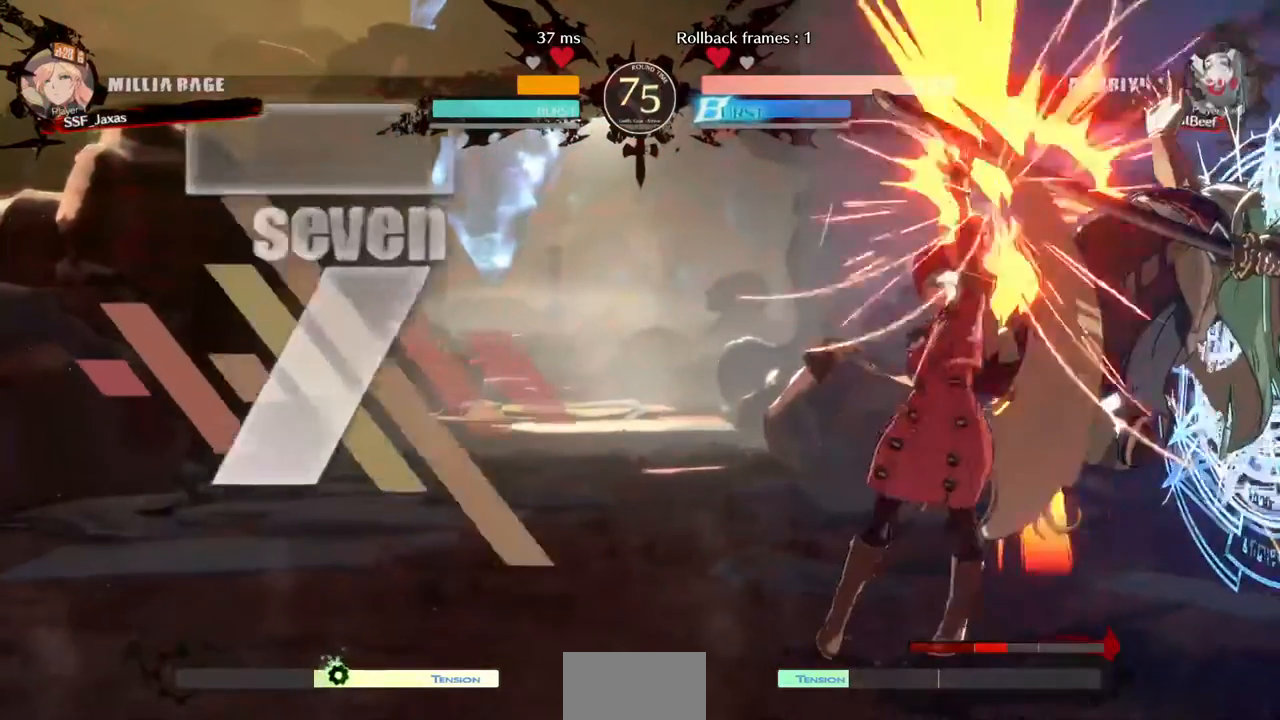
{"dt_ms": 520, "buttons": [], "events": [[40, "R1", "down"], [200, "R1", "up"], [240, "DPAD_RIGHT", "up"]]}
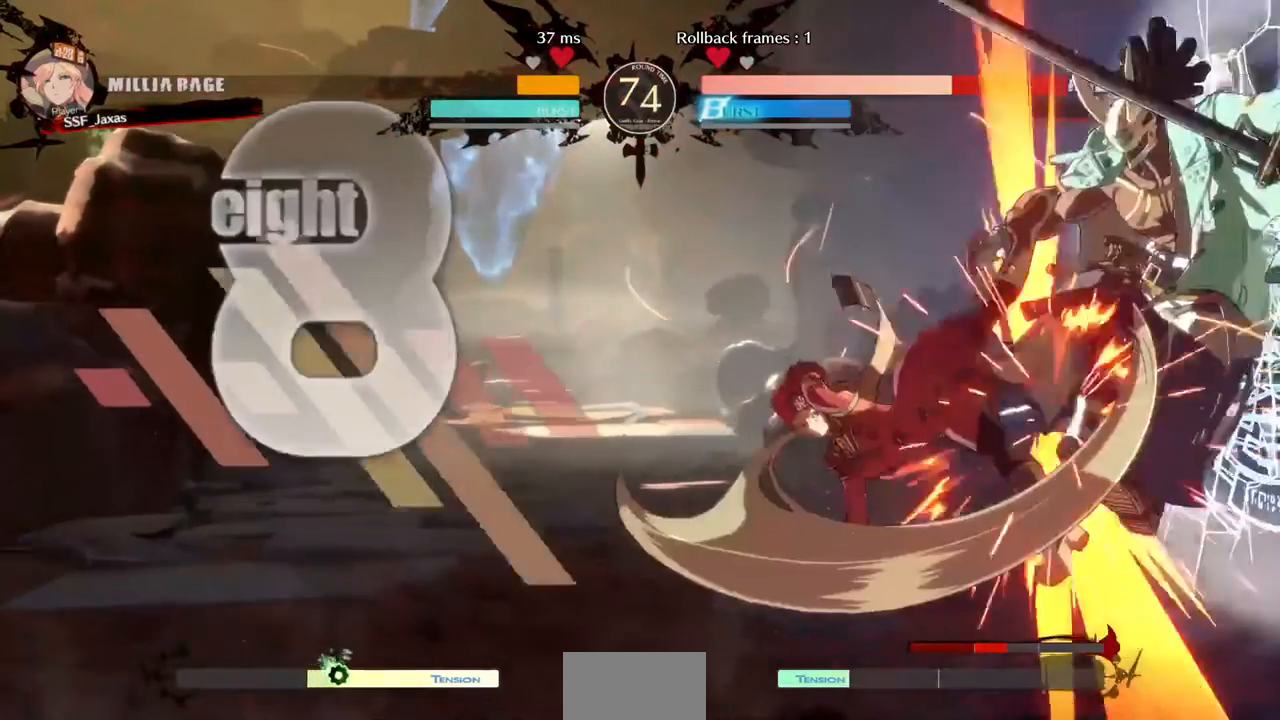
{"dt_ms": 480, "buttons": ["SQUARE", "DPAD_LEFT"], "events": [[320, "DPAD_DOWN", "down"], [360, "DPAD_LEFT", "down"], [440, "DPAD_DOWN", "up"], [480, "SQUARE", "down"]]}
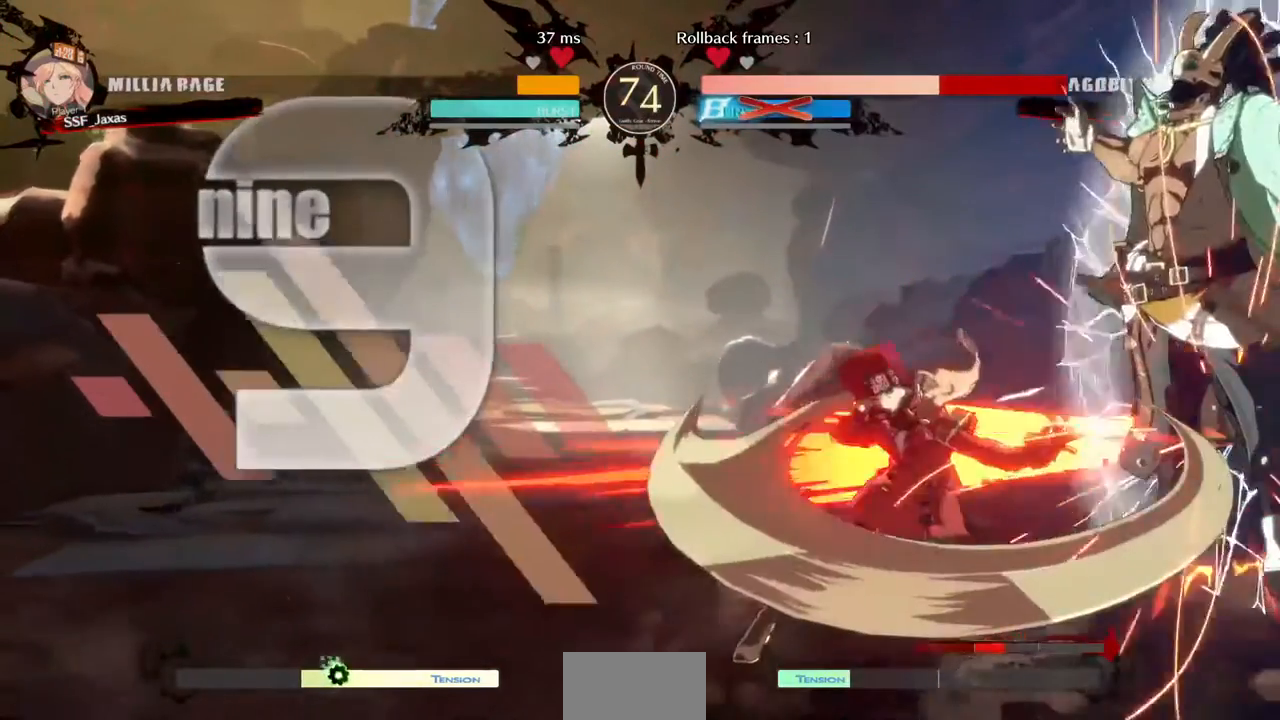
{"dt_ms": 520, "buttons": [], "events": [[120, "DPAD_LEFT", "up"], [120, "SQUARE", "up"]]}
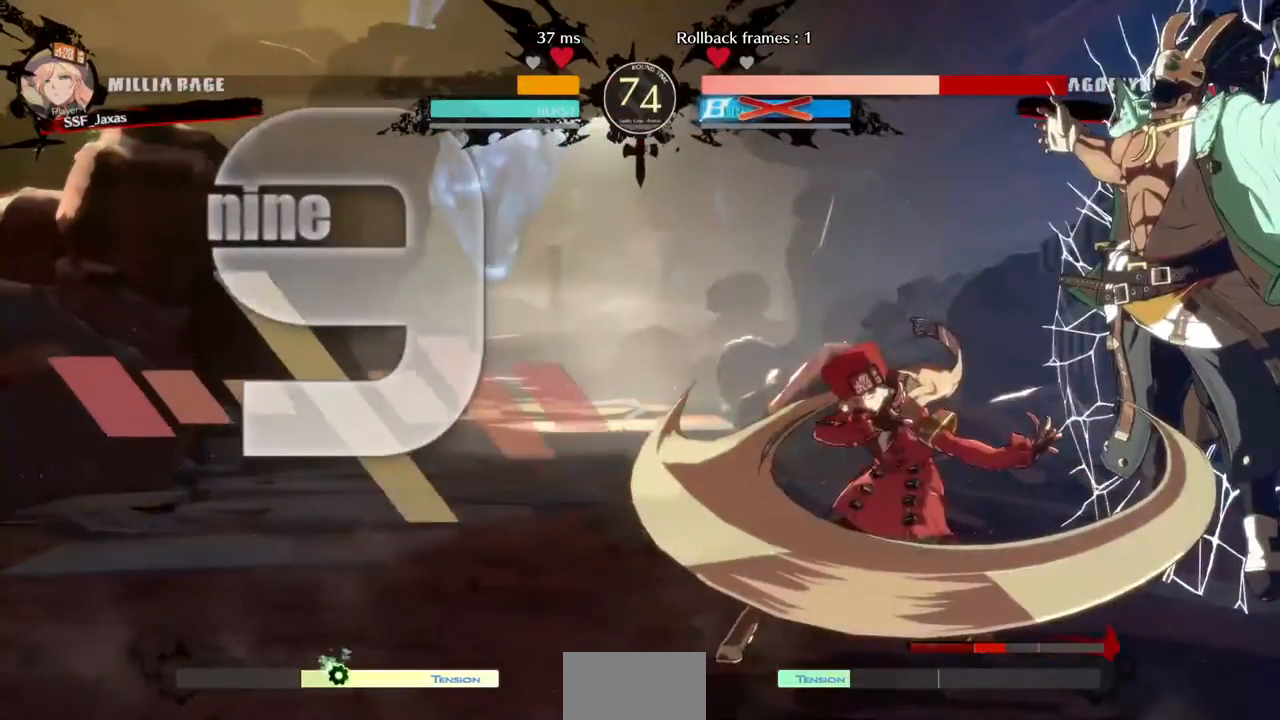
{"dt_ms": 480, "buttons": ["DPAD_RIGHT"], "events": [[480, "DPAD_RIGHT", "down"]]}
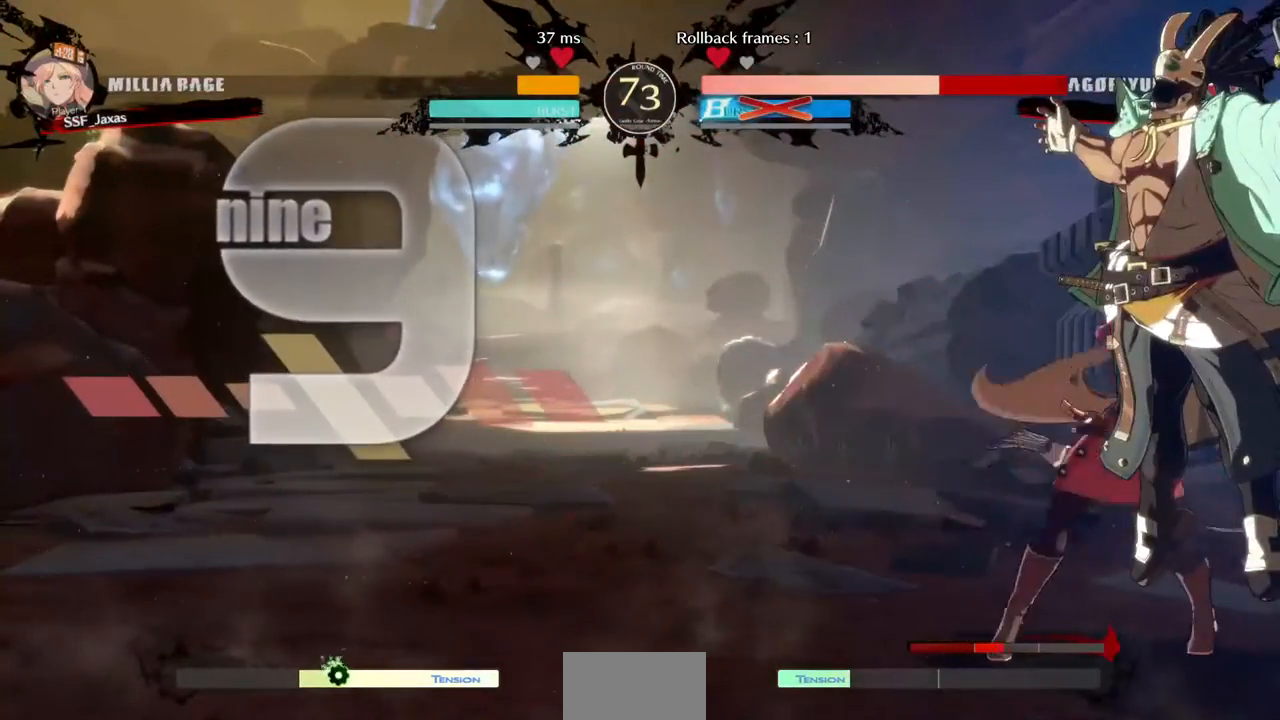
{"dt_ms": 520, "buttons": [], "events": [[120, "DPAD_DOWN", "down"], [120, "DPAD_LEFT", "down"], [120, "DPAD_RIGHT", "up"], [200, "DPAD_DOWN", "up"], [240, "DPAD_LEFT", "up"], [280, "R1", "down"], [360, "R1", "up"]]}
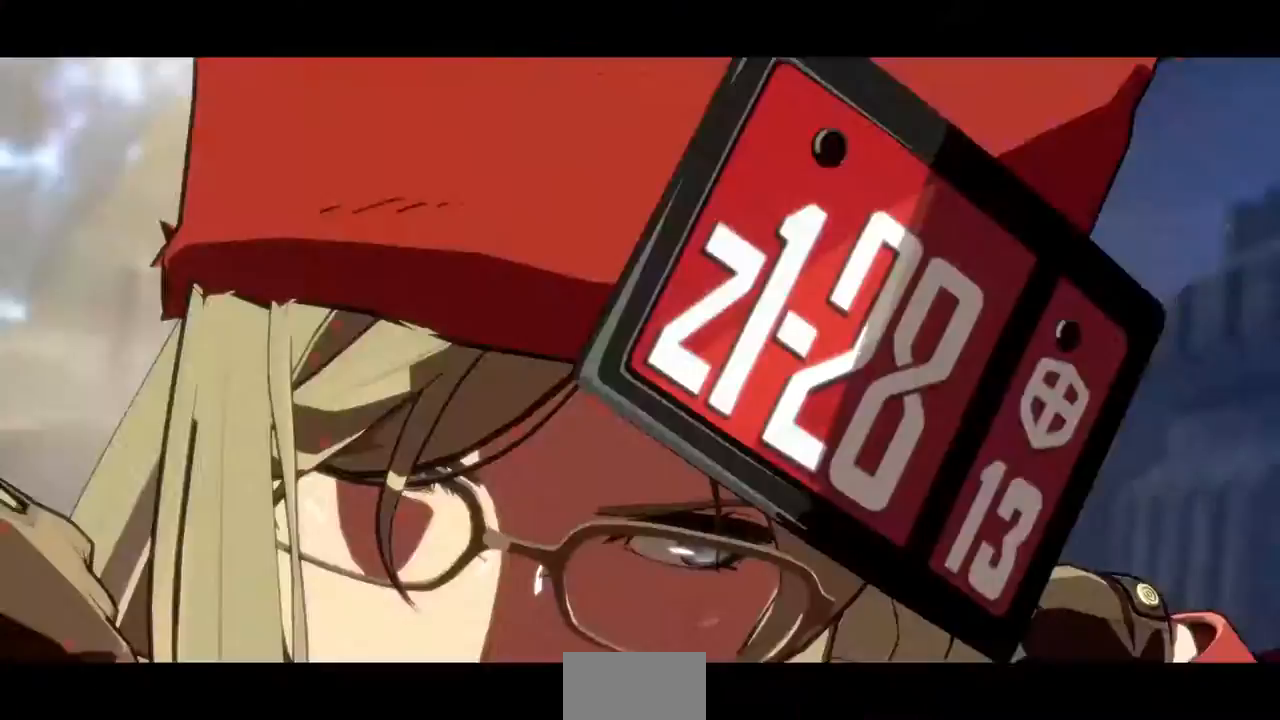
{"dt_ms": 480, "buttons": [], "events": []}
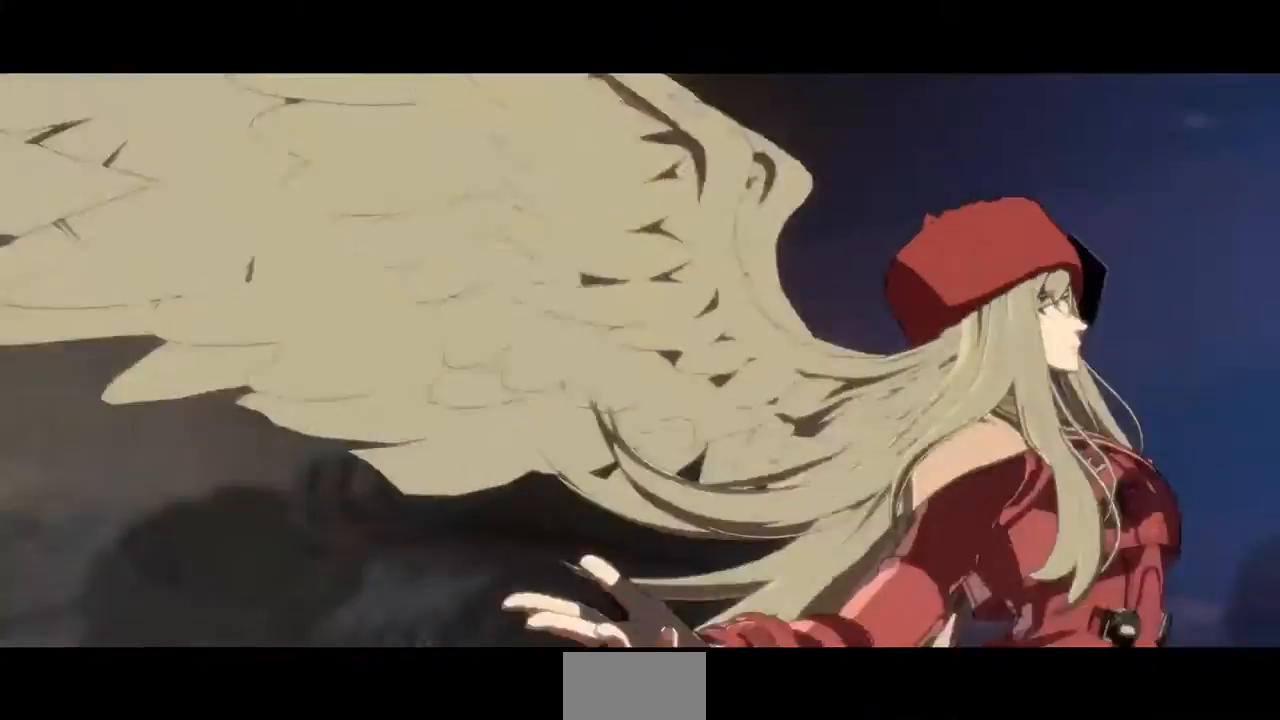
{"dt_ms": 520, "buttons": [], "events": []}
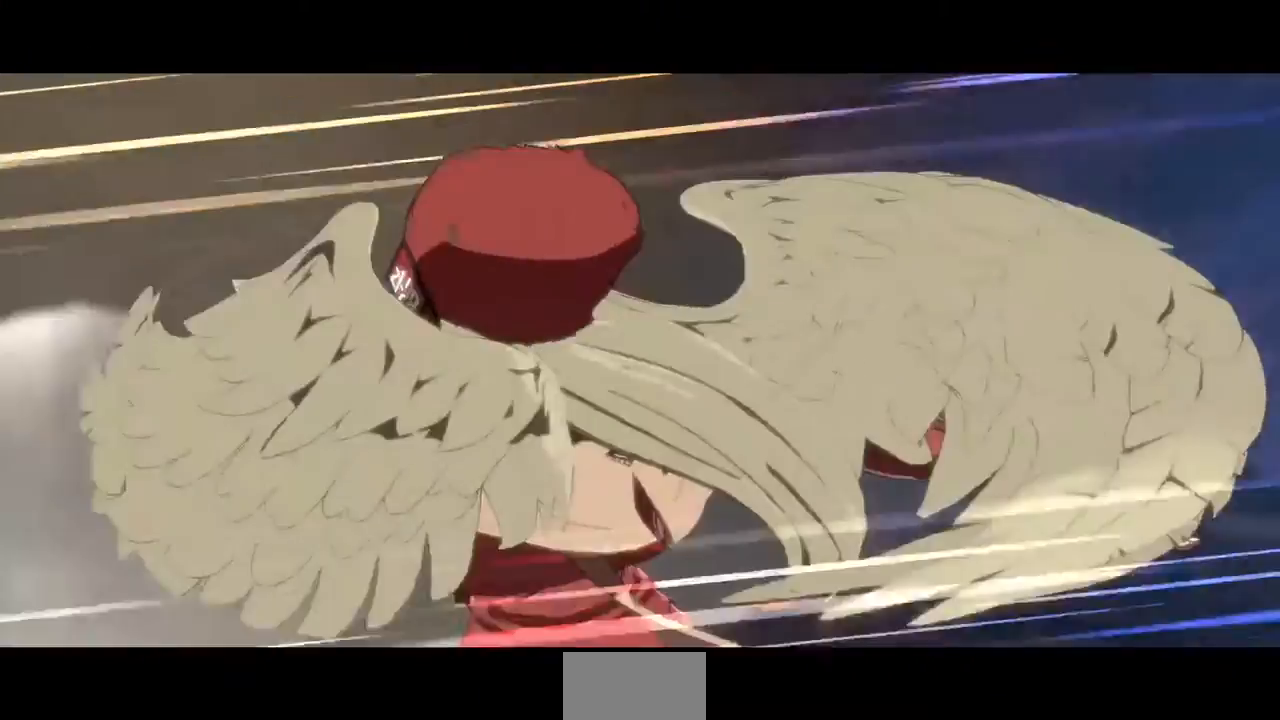
{"dt_ms": 480, "buttons": [], "events": []}
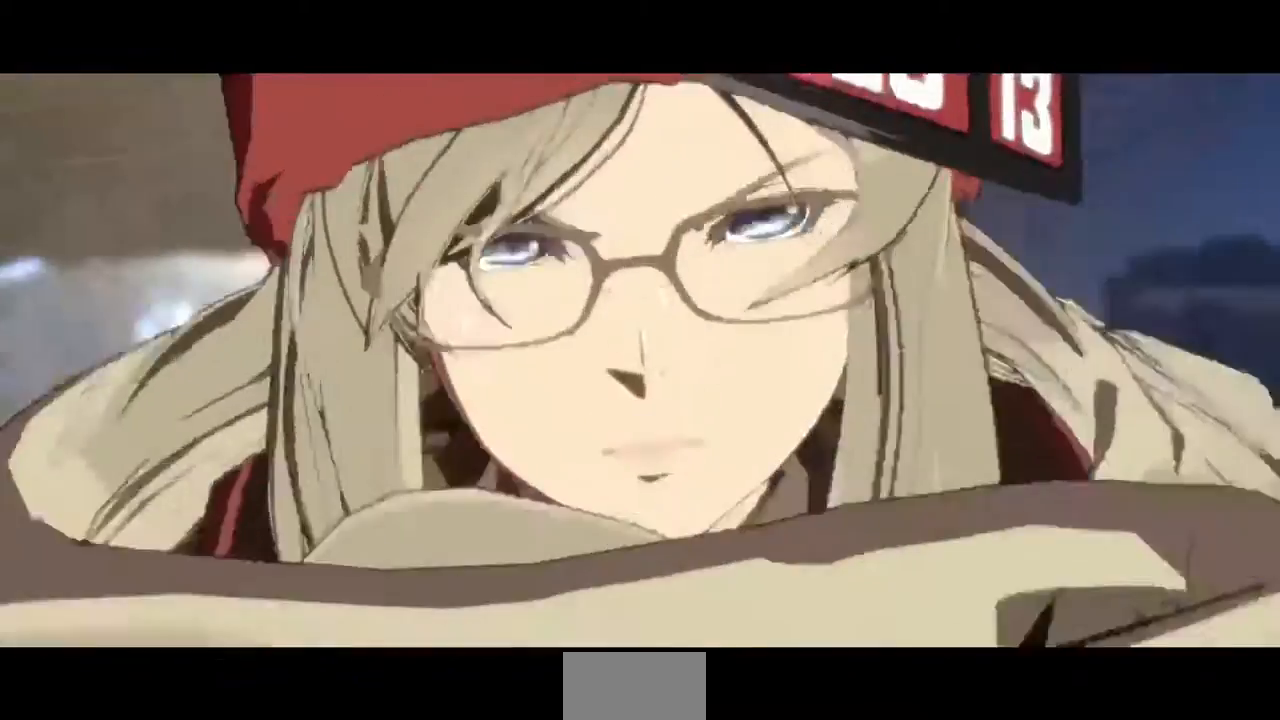
{"dt_ms": 520, "buttons": [], "events": []}
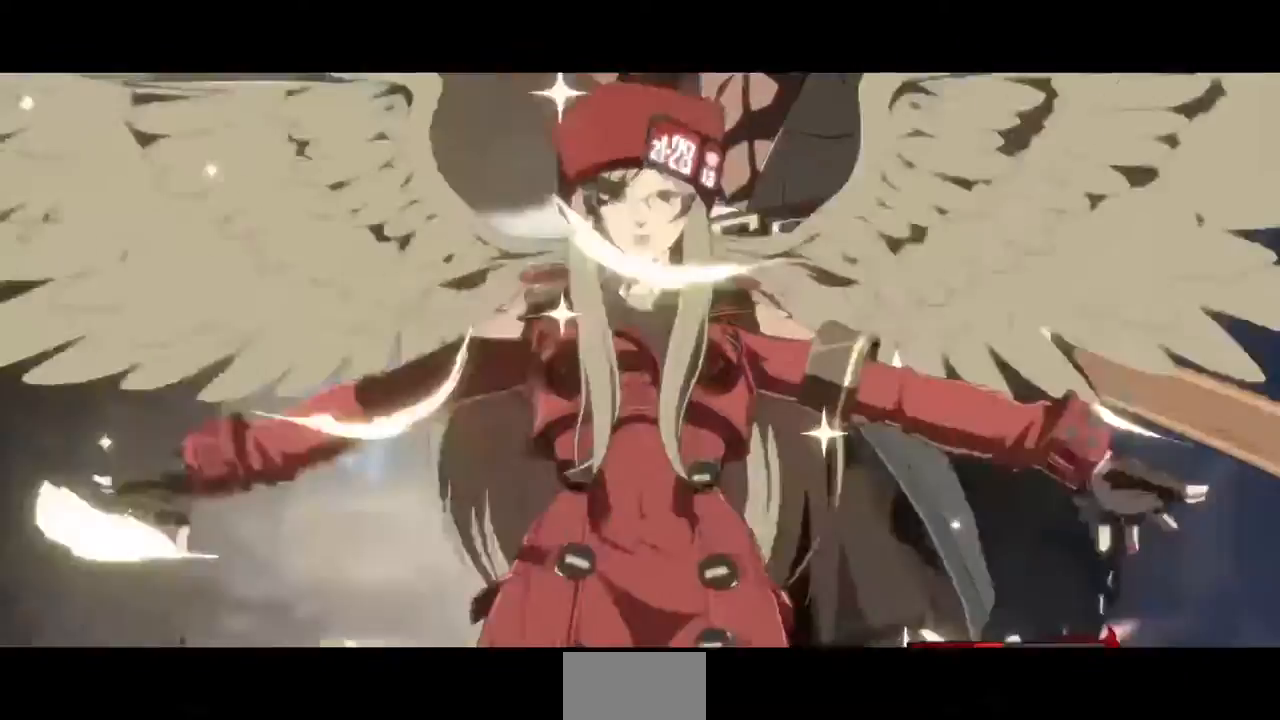
{"dt_ms": 480, "buttons": [], "events": []}
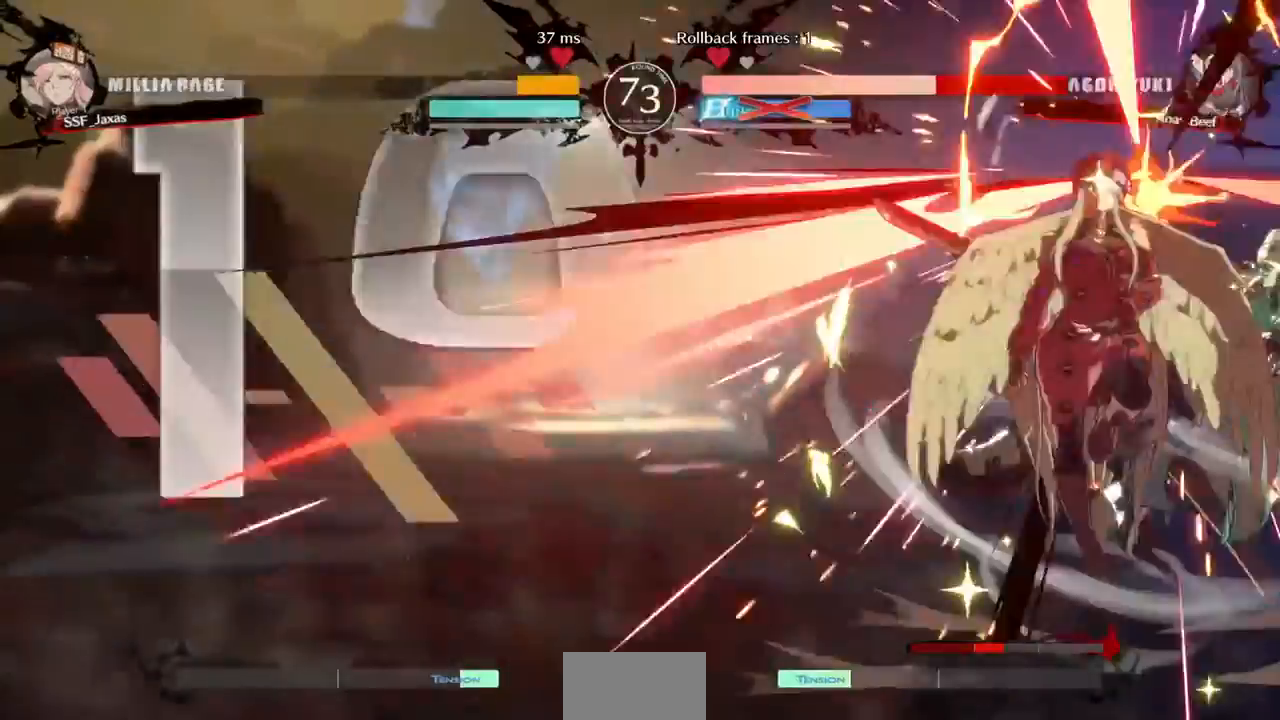
{"dt_ms": 520, "buttons": ["DPAD_DOWN"]}
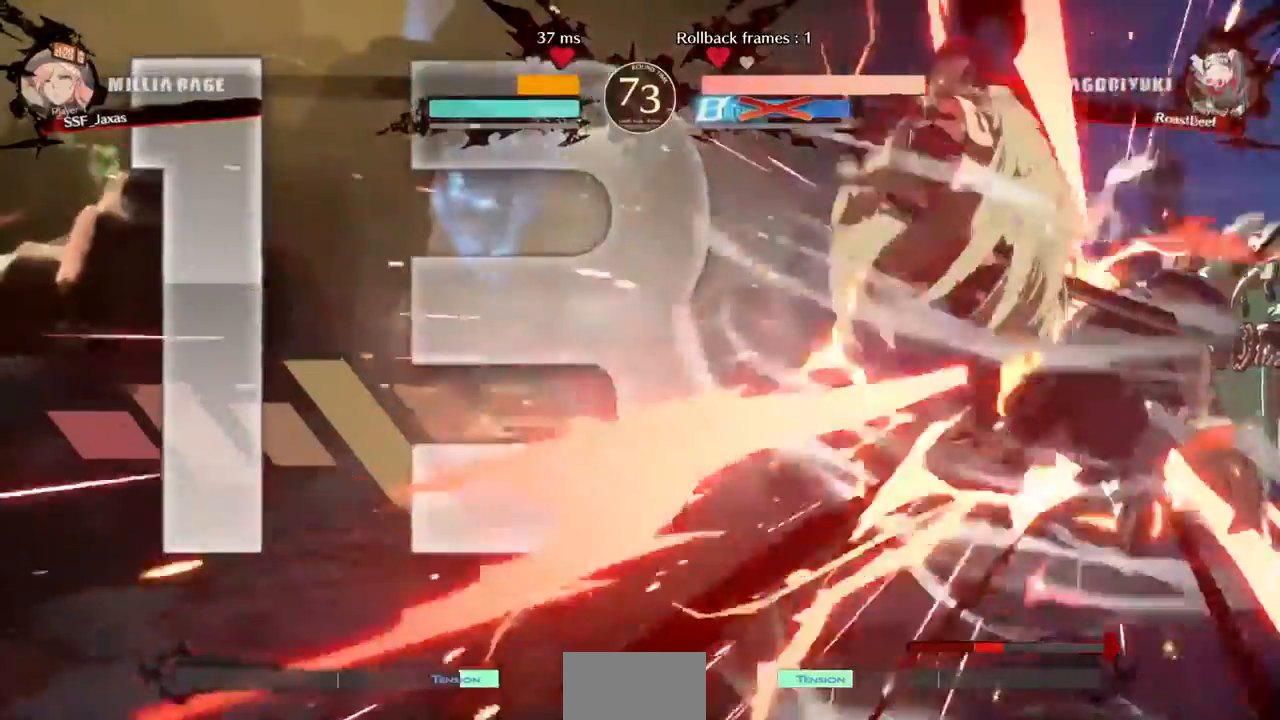
{"dt_ms": 1000, "buttons": ["DPAD_DOWN", "DPAD_RIGHT"]}